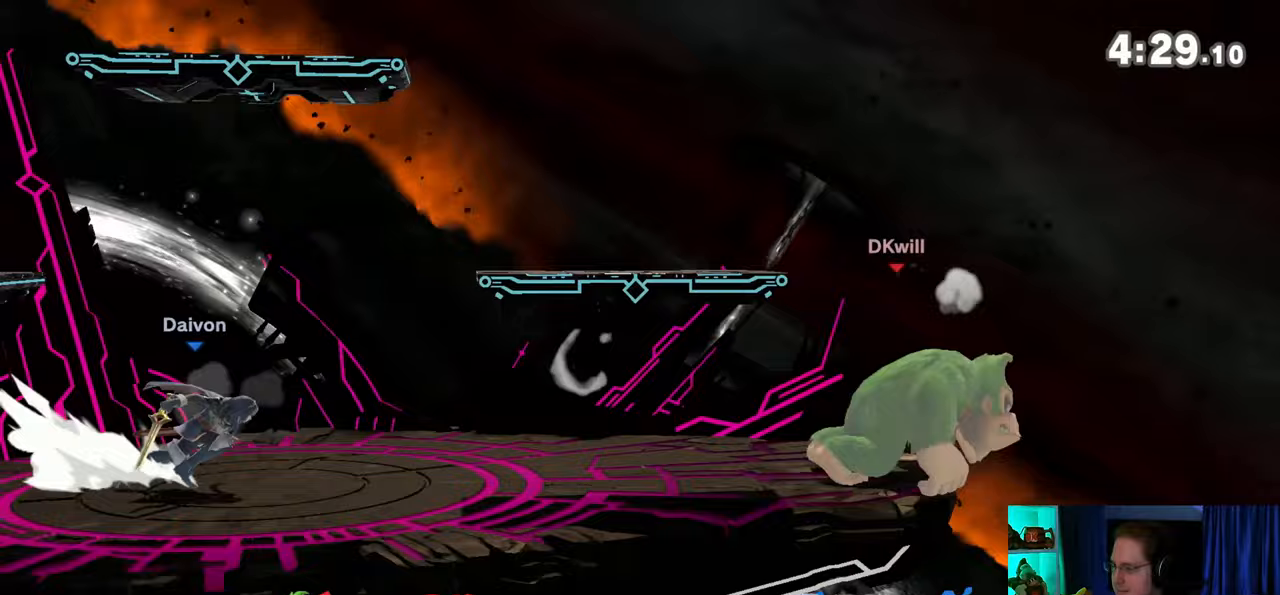
Gameplay with a controller (Nintendo layout); each line is a JSON object with the inputs held at the frame after it. "events" lists button and stick changes between this image and that frame as [ms after this image, input, new state], when the widget could be followed in between. Not read: L3 R3.
{"buttons": [], "left_stick": "left", "right_stick": "center", "events": [[100, "B", "down"], [133, "B", "up"], [133, "left_stick", "down-left"], [200, "left_stick", "left"]]}
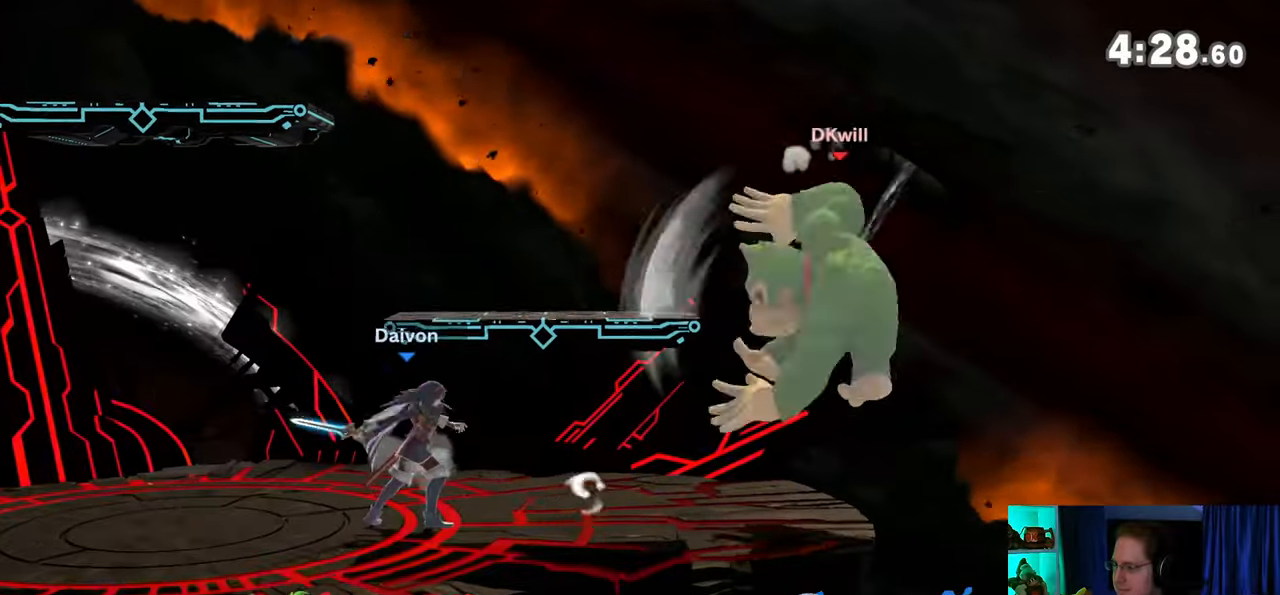
{"buttons": [], "left_stick": "center", "right_stick": "center", "events": [[267, "left_stick", "center"], [317, "A", "down"], [383, "A", "up"]]}
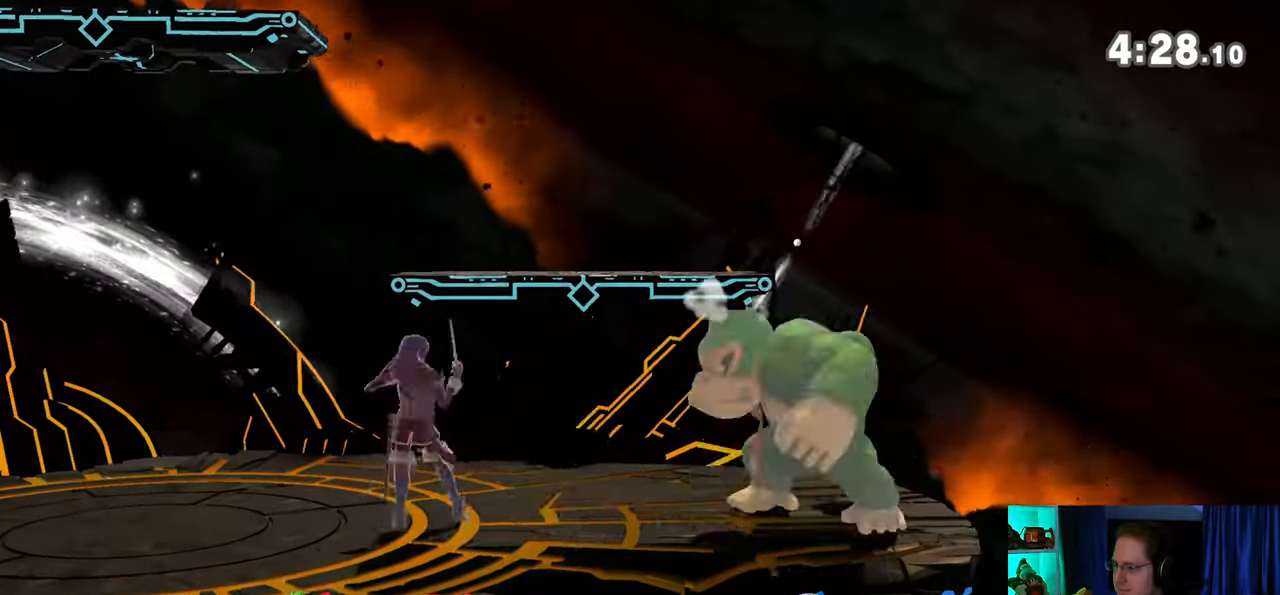
{"buttons": [], "left_stick": "left", "right_stick": "center", "events": [[500, "left_stick", "left"]]}
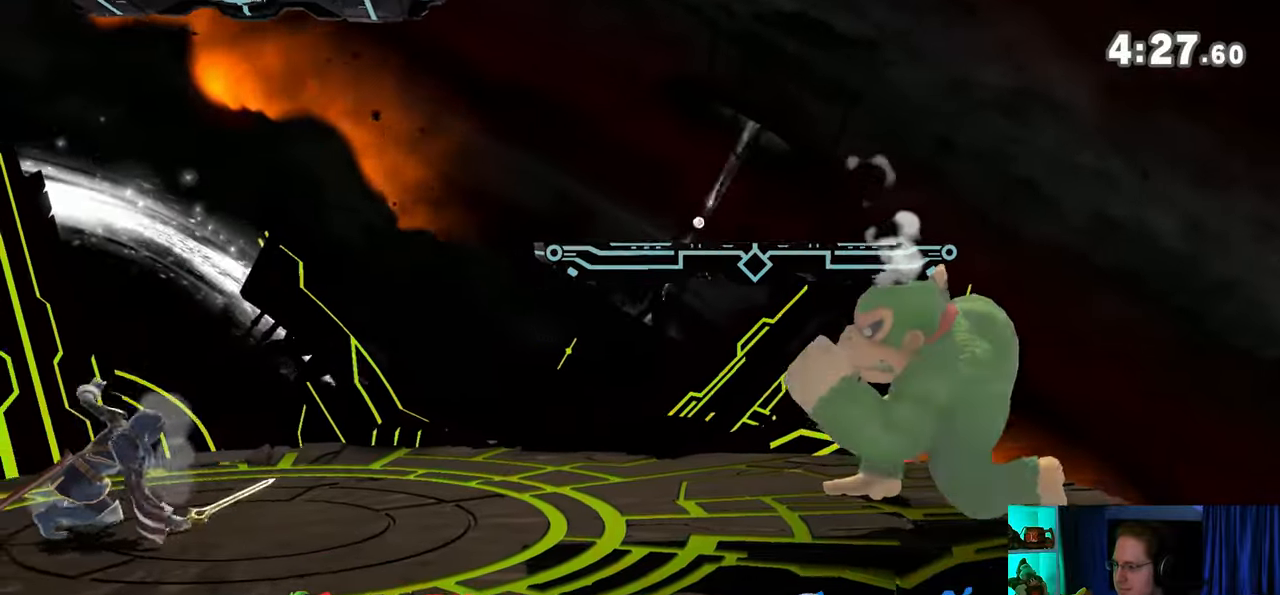
{"buttons": [], "left_stick": "left", "right_stick": "center", "events": [[133, "left_stick", "right"], [250, "left_stick", "center"], [450, "left_stick", "left"]]}
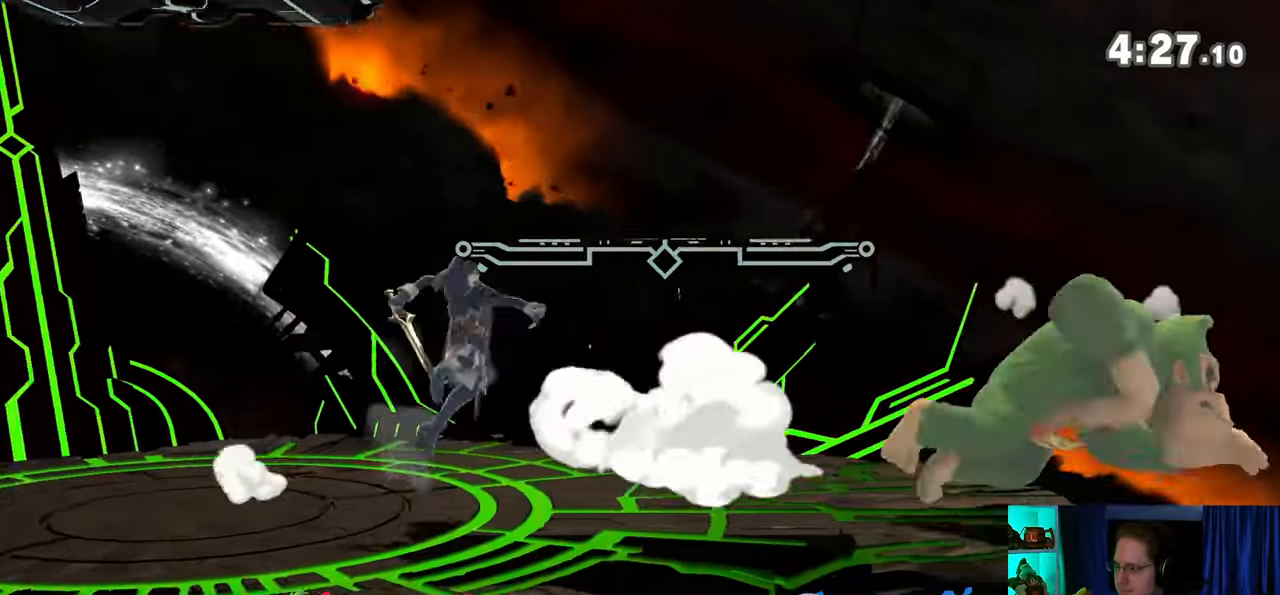
{"buttons": [], "left_stick": "left", "right_stick": "center", "events": [[33, "left_stick", "center"], [133, "left_stick", "left"], [167, "A", "down"], [317, "A", "up"], [417, "A", "down"], [450, "A", "up"]]}
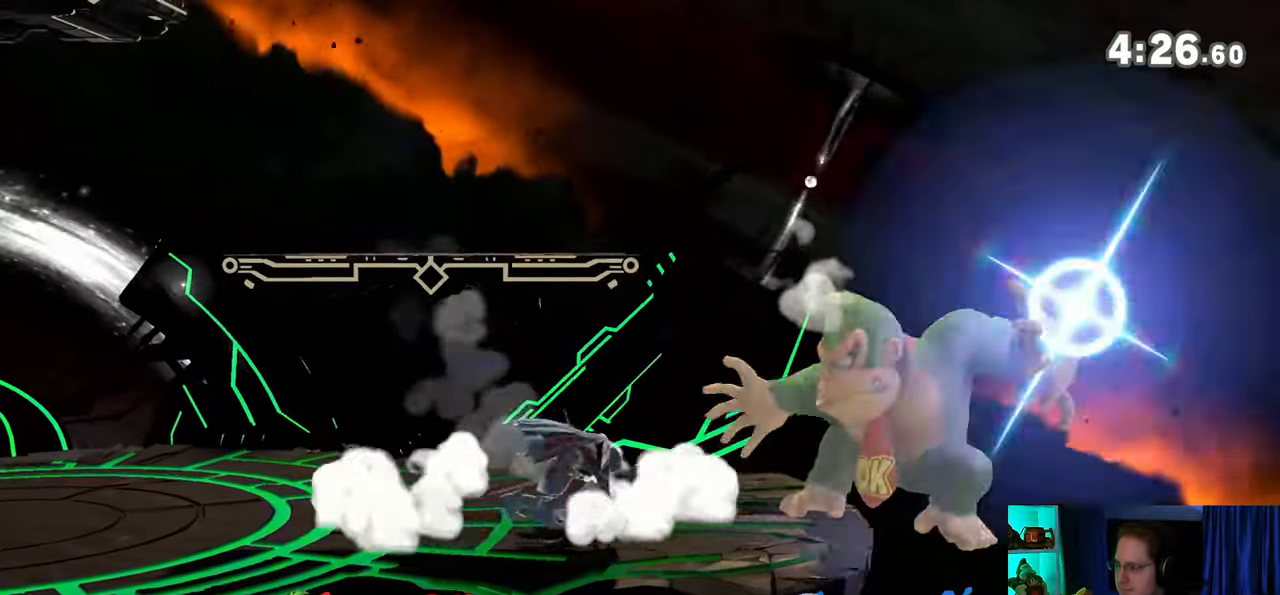
{"buttons": ["R1"], "left_stick": "center", "right_stick": "center", "events": [[33, "A", "down"], [67, "A", "up"], [133, "A", "down"], [417, "A", "up"], [433, "R1", "down"], [433, "left_stick", "down"], [500, "left_stick", "center"]]}
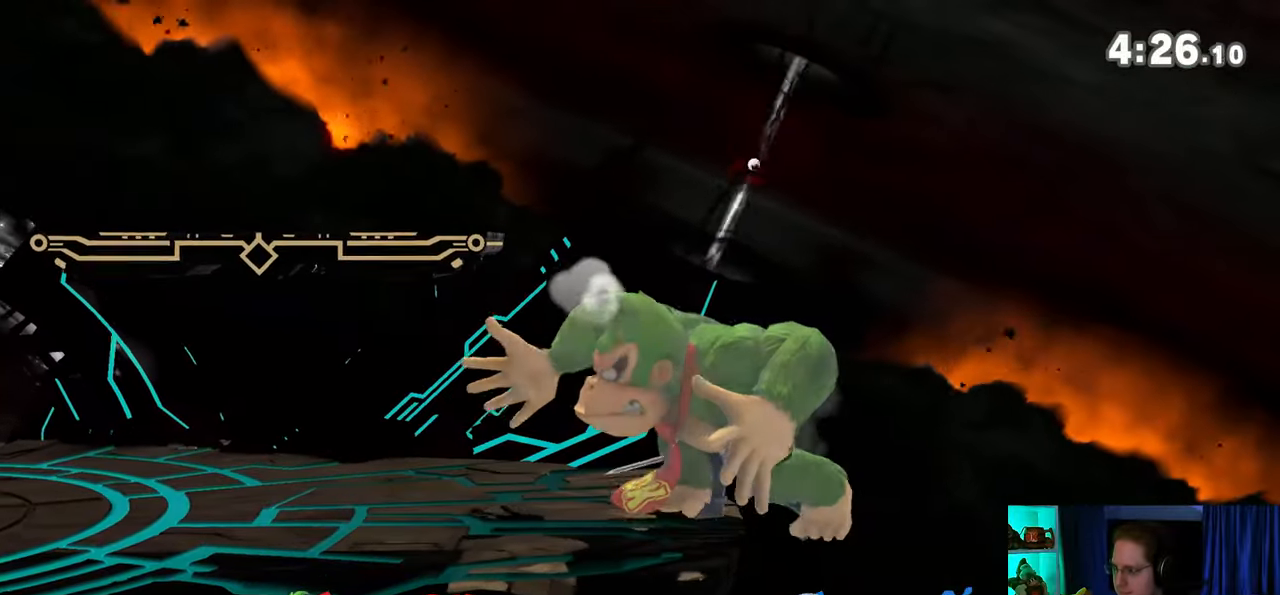
{"buttons": [], "left_stick": "right", "right_stick": "center", "events": [[33, "R1", "up"], [450, "left_stick", "right"]]}
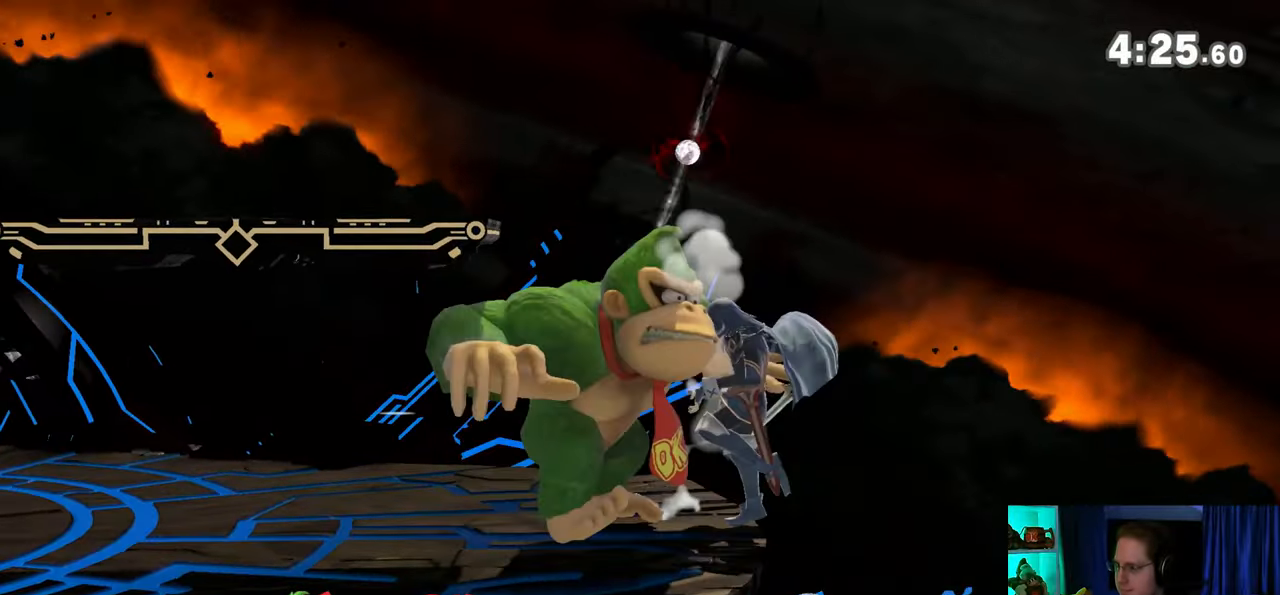
{"buttons": ["A"], "left_stick": "right", "right_stick": "center", "events": [[100, "A", "down"], [200, "A", "up"], [250, "A", "down"], [317, "A", "up"], [417, "A", "down"]]}
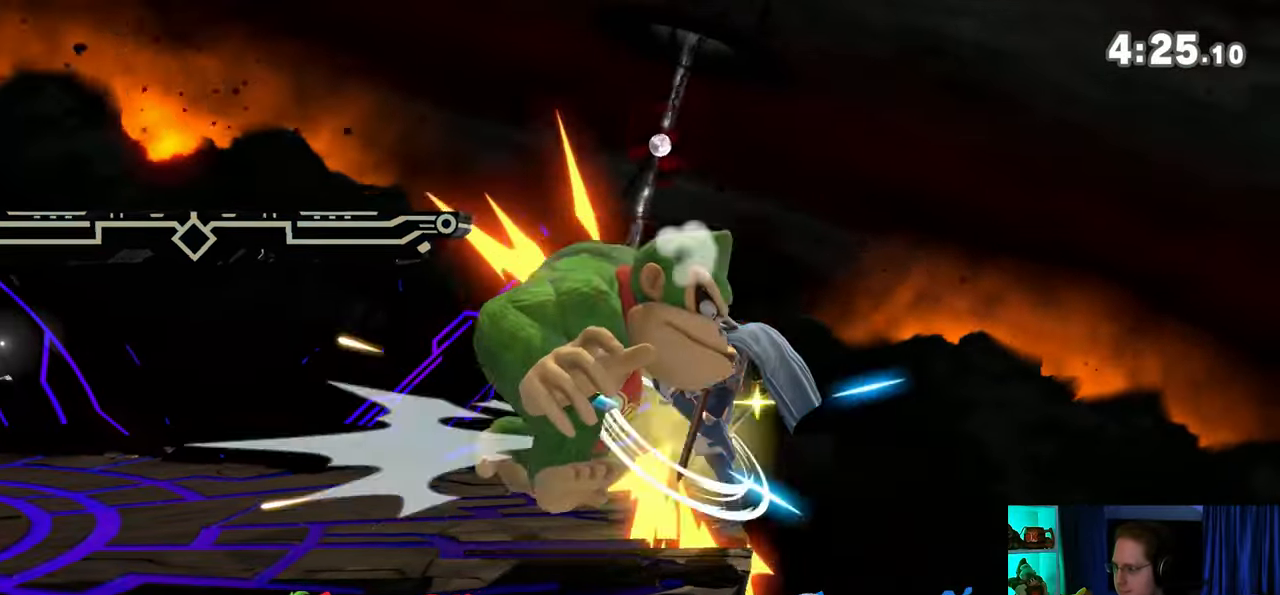
{"buttons": ["A"], "left_stick": "right", "right_stick": "center", "events": [[217, "A", "up"], [283, "A", "down"]]}
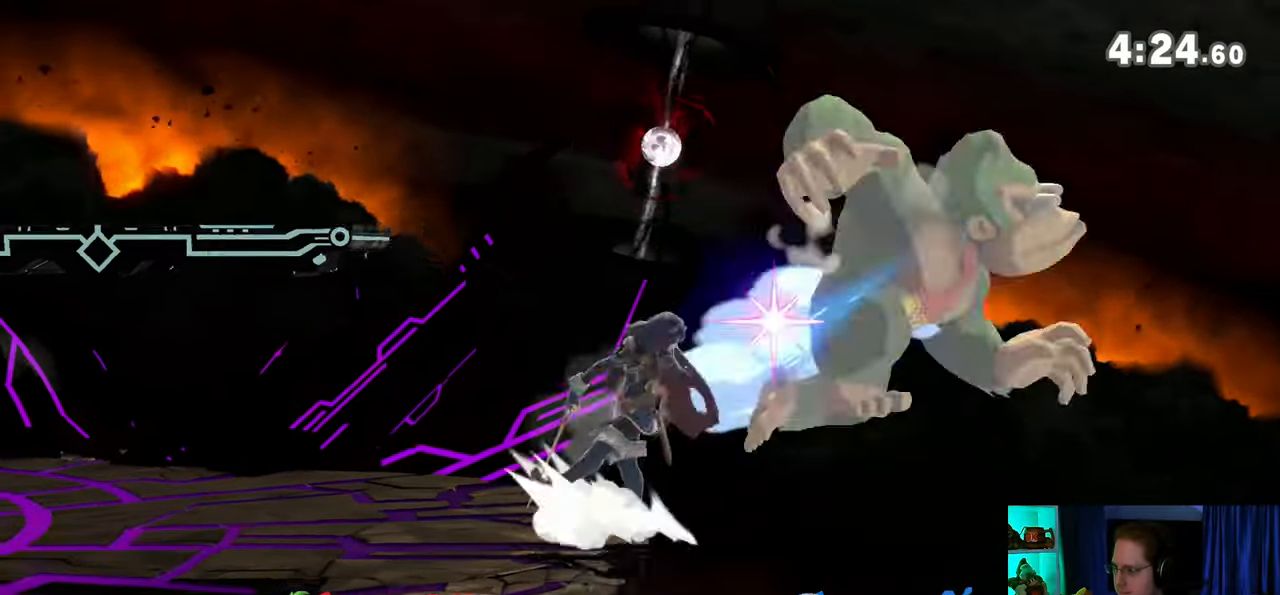
{"buttons": [], "left_stick": "left", "right_stick": "center", "events": [[67, "A", "up"], [267, "left_stick", "left"]]}
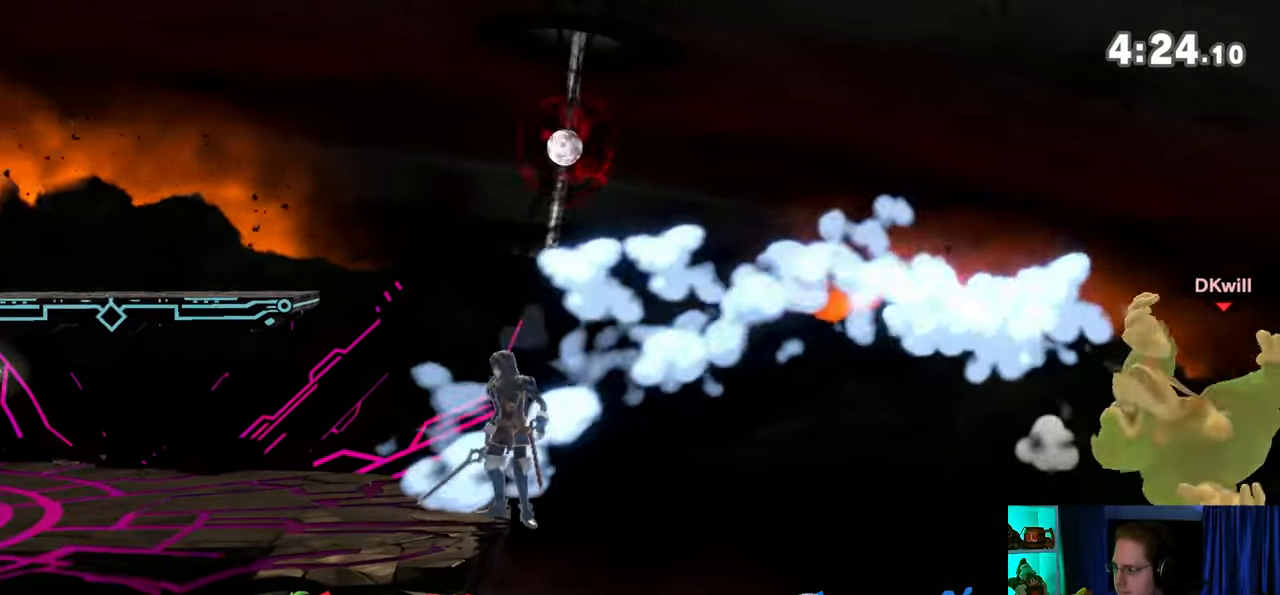
{"buttons": [], "left_stick": "left", "right_stick": "center", "events": []}
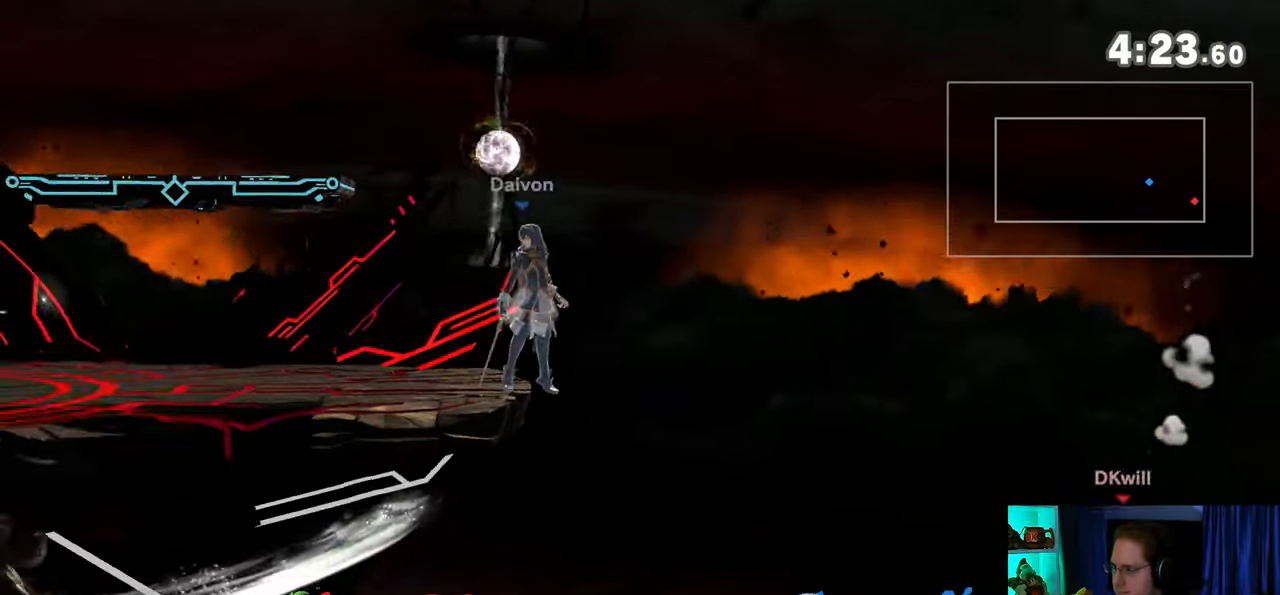
{"buttons": ["Y"], "left_stick": "left", "right_stick": "center", "events": [[383, "Y", "down"]]}
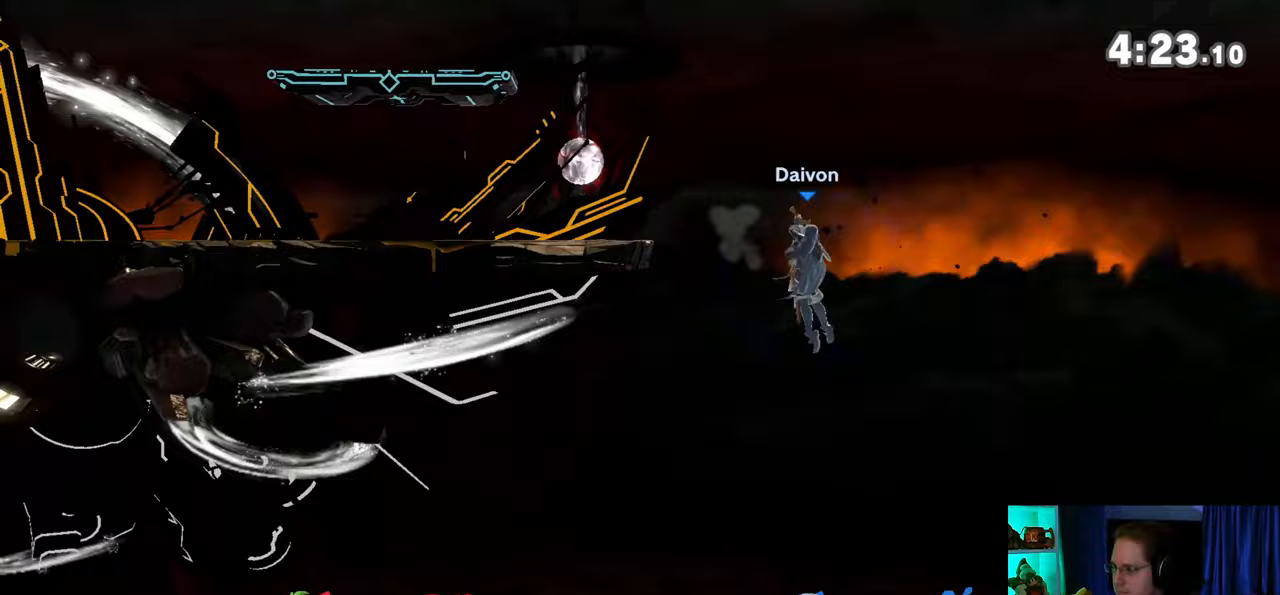
{"buttons": ["B"], "left_stick": "up", "right_stick": "center", "events": [[17, "Y", "up"], [33, "Y", "down"], [33, "left_stick", "up-left"], [133, "Y", "up"], [200, "Y", "down"], [200, "left_stick", "up-right"], [317, "Y", "up"], [450, "B", "down"], [450, "left_stick", "up"]]}
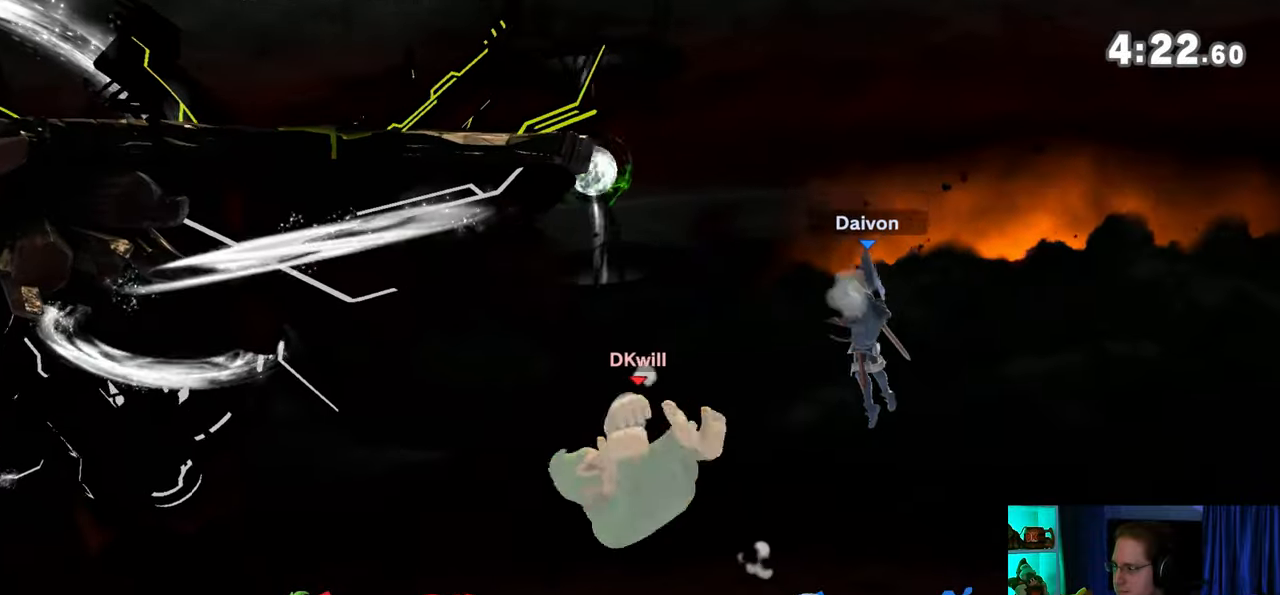
{"buttons": [], "left_stick": "left", "right_stick": "center", "events": [[67, "B", "up"], [67, "left_stick", "down"], [500, "left_stick", "left"]]}
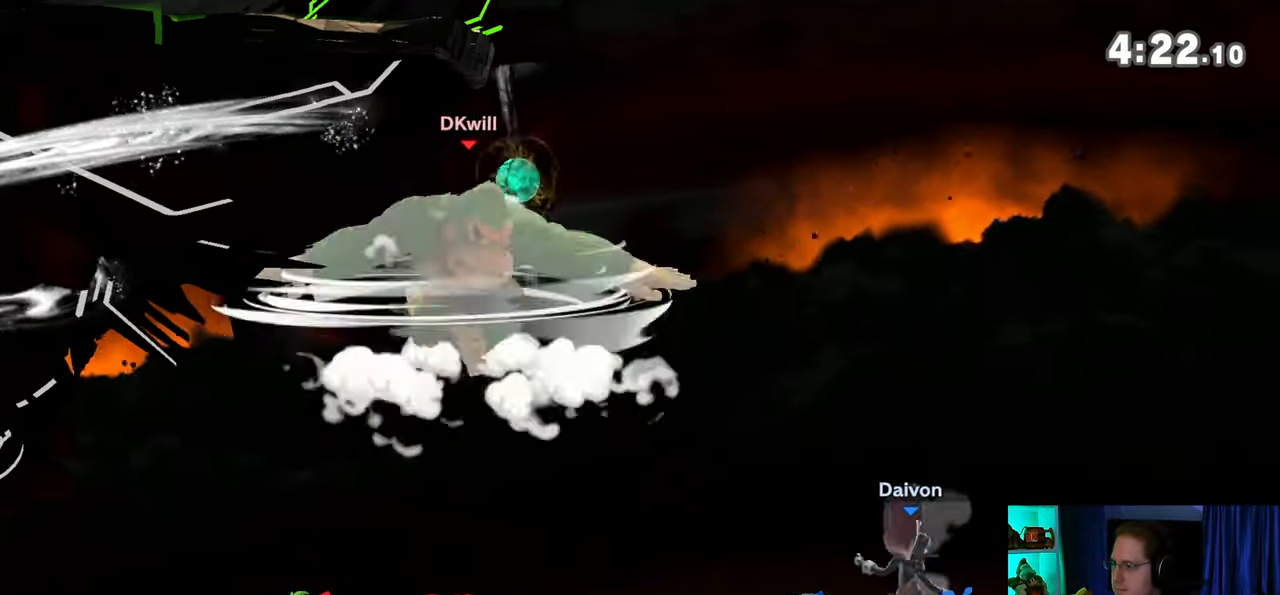
{"buttons": ["Y"], "left_stick": "center", "right_stick": "center", "events": [[33, "left_stick", "up-left"], [217, "left_stick", "center"], [267, "Y", "down"]]}
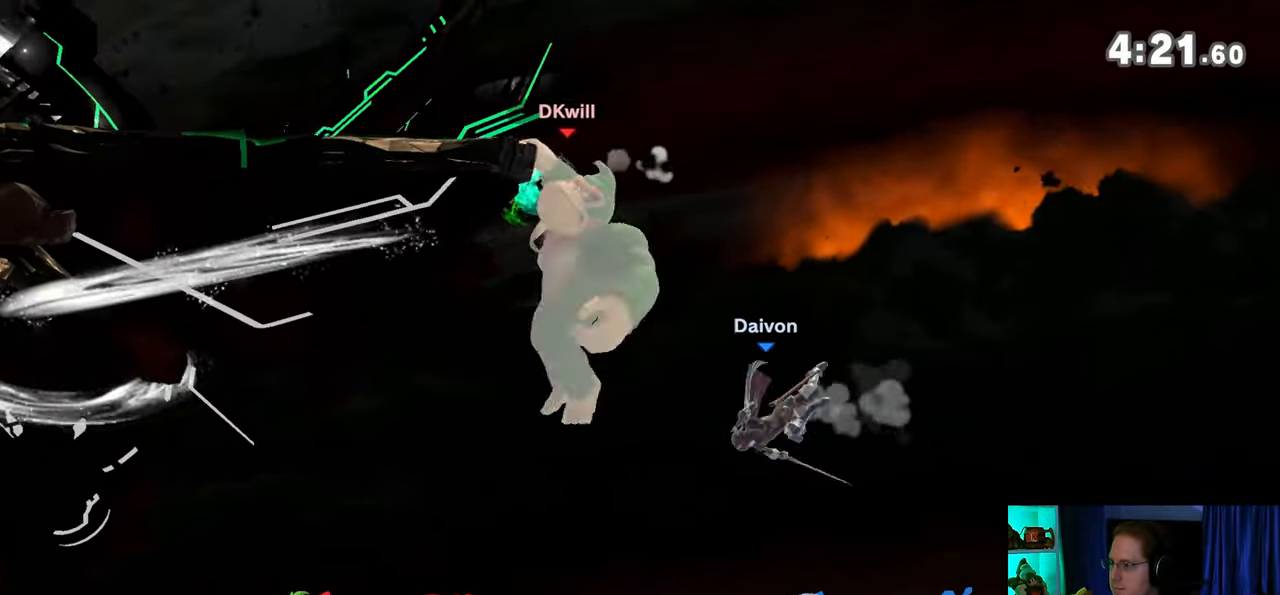
{"buttons": [], "left_stick": "center", "right_stick": "center", "events": [[250, "Y", "up"]]}
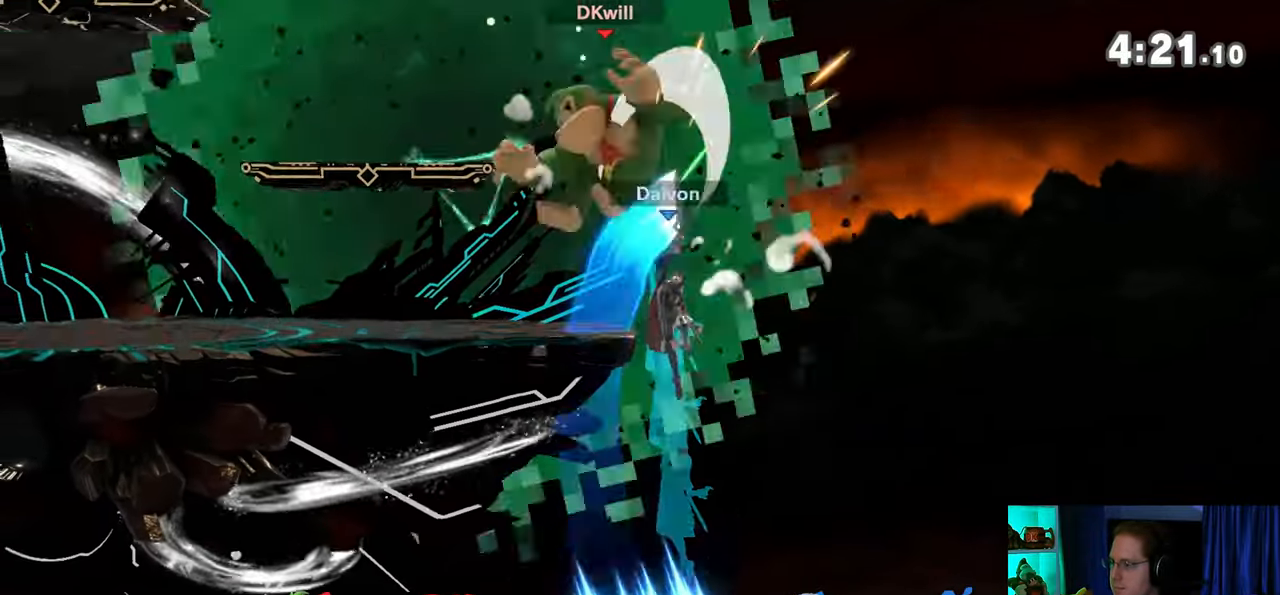
{"buttons": [], "left_stick": "right", "right_stick": "center", "events": [[17, "left_stick", "up-left"], [217, "left_stick", "center"], [450, "left_stick", "right"]]}
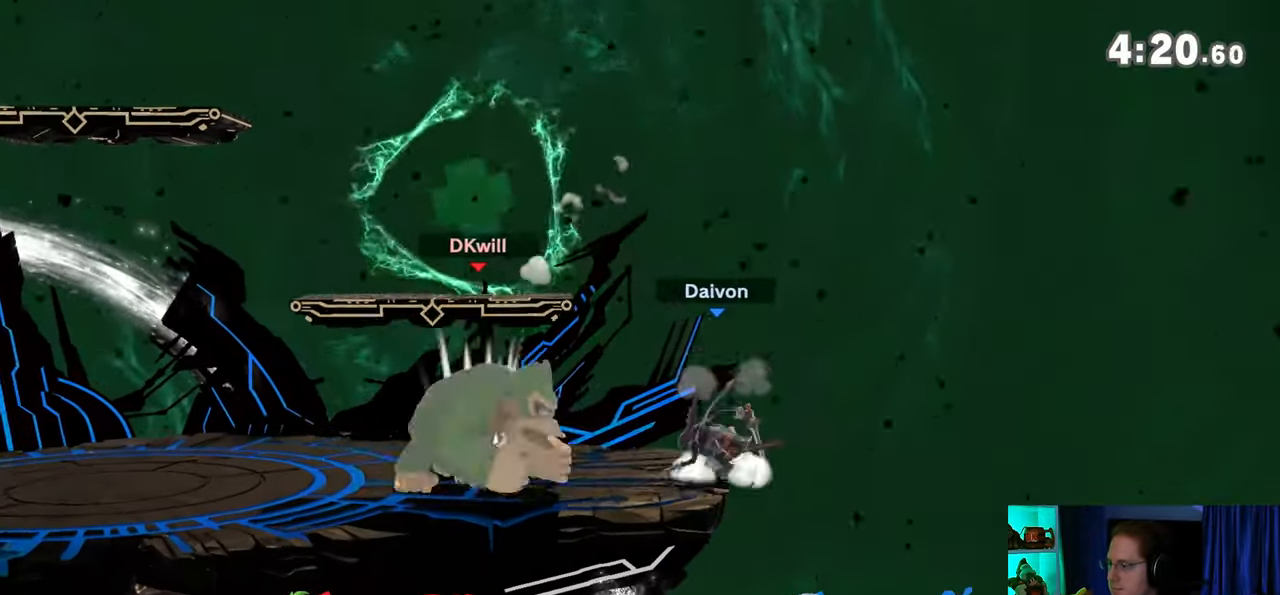
{"buttons": [], "left_stick": "right", "right_stick": "center", "events": [[33, "X", "down"], [67, "left_stick", "center"], [100, "X", "up"], [167, "left_stick", "right"]]}
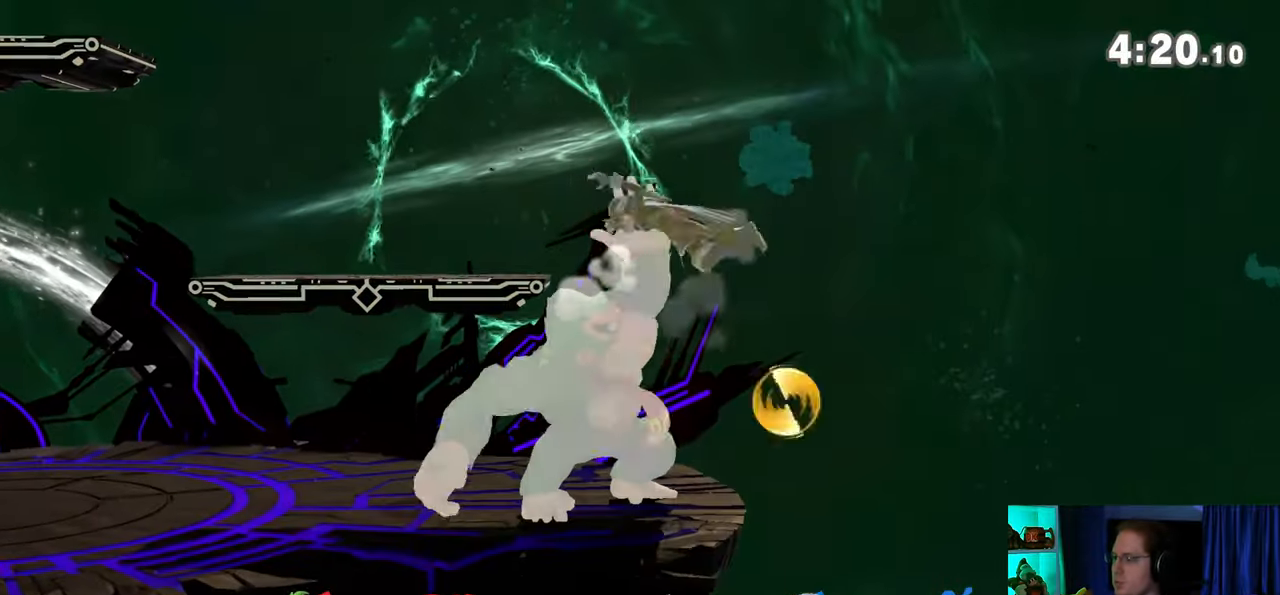
{"buttons": [], "left_stick": "right", "right_stick": "center", "events": []}
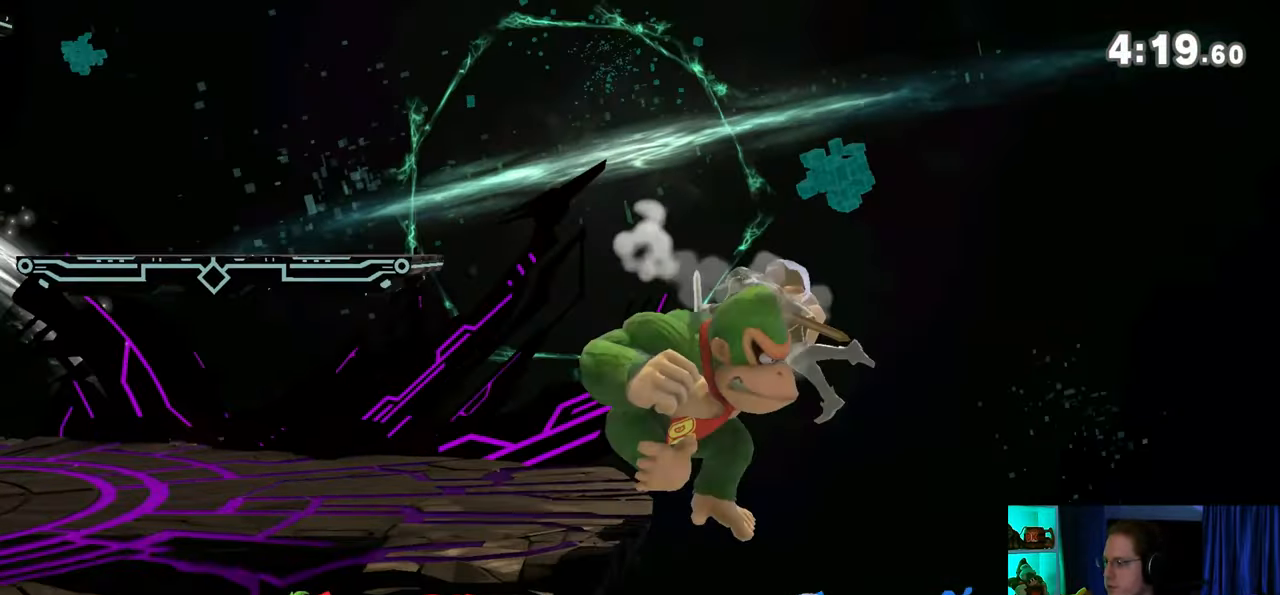
{"buttons": ["A"], "left_stick": "down", "right_stick": "center", "events": [[450, "left_stick", "down"], [500, "A", "down"]]}
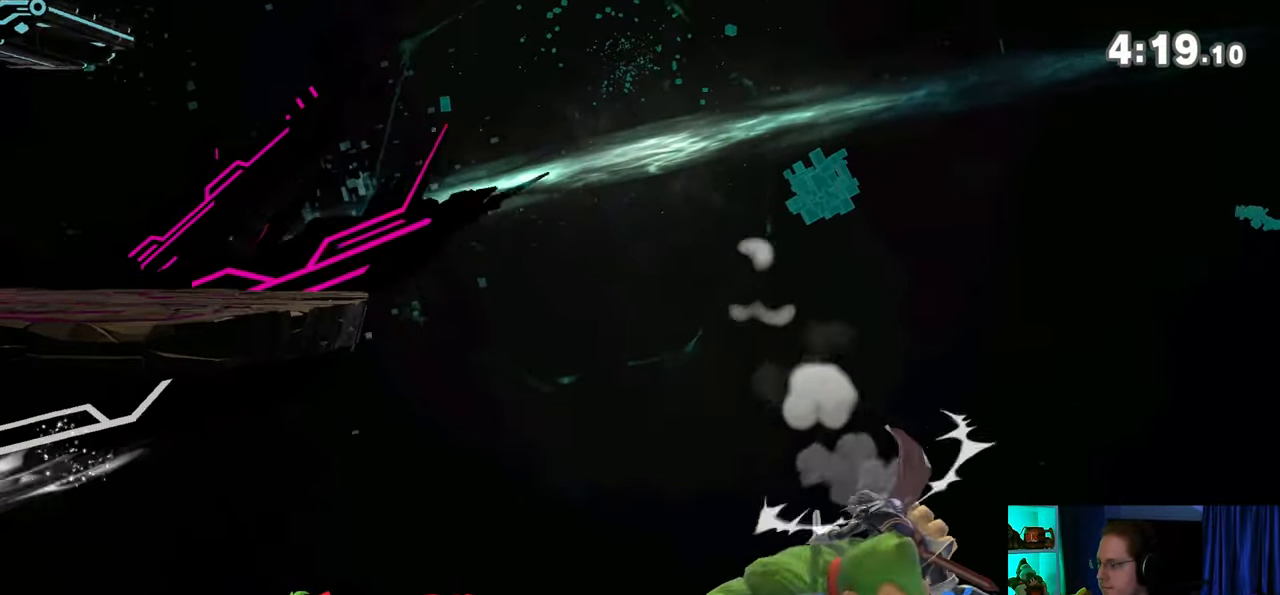
{"buttons": [], "left_stick": "center", "right_stick": "center", "events": [[283, "A", "up"], [350, "left_stick", "center"]]}
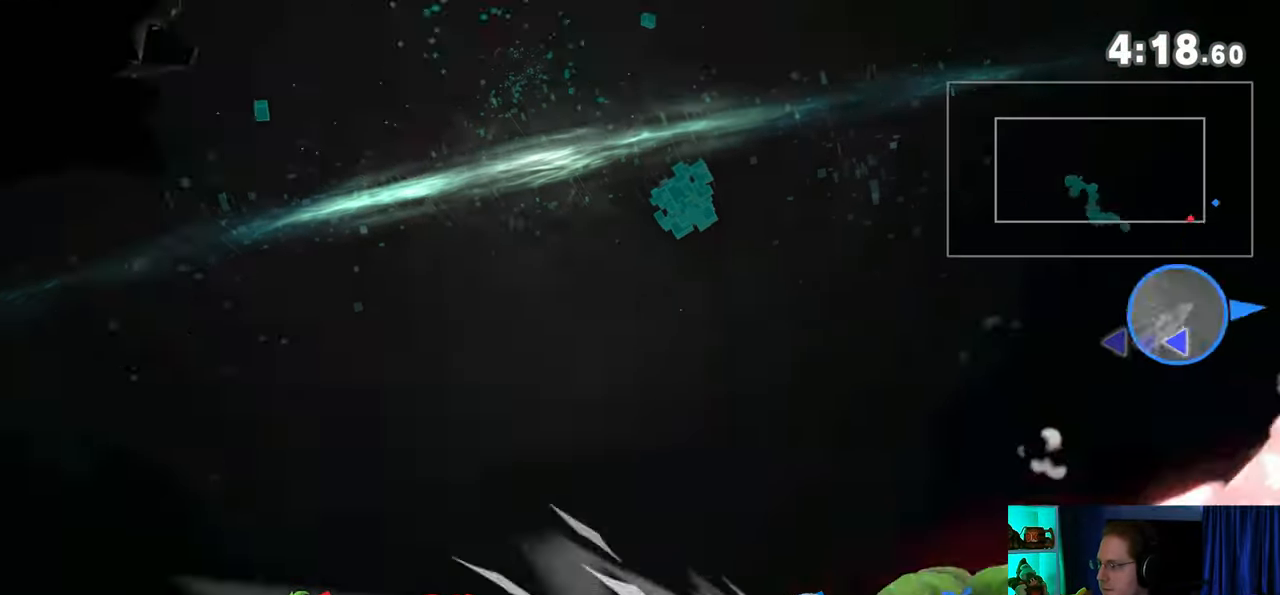
{"buttons": ["Y"], "left_stick": "up-left", "right_stick": "center", "events": [[133, "left_stick", "left"], [200, "Y", "down"], [283, "Y", "up"], [350, "Y", "down"], [383, "Y", "up"], [383, "left_stick", "up-left"], [467, "Y", "down"]]}
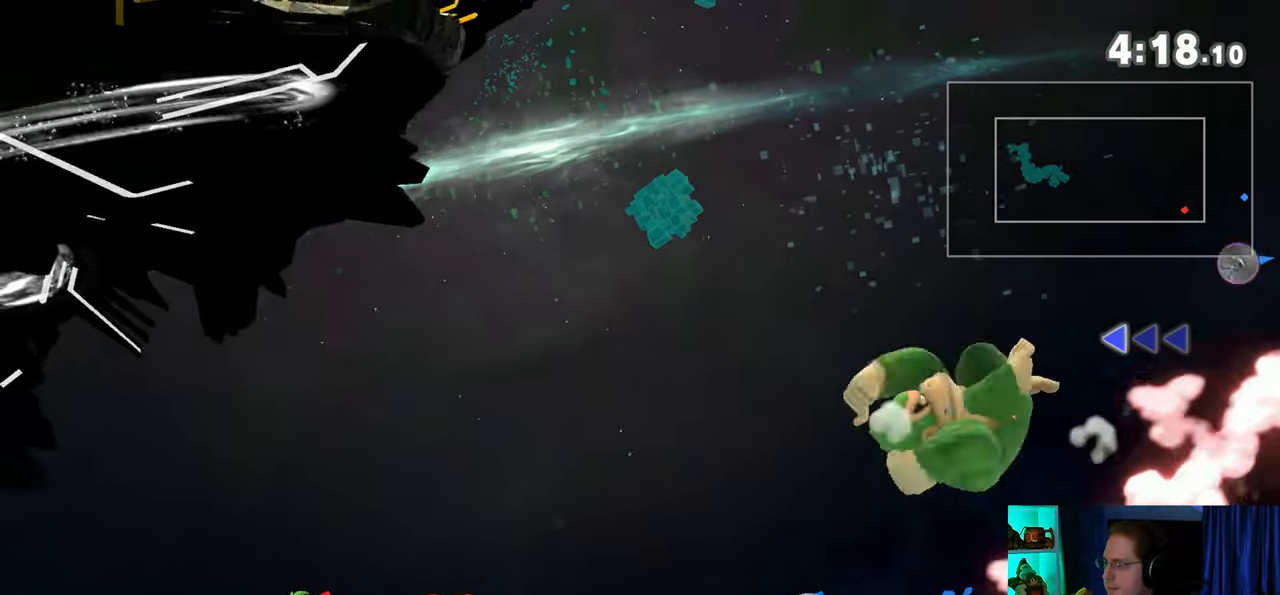
{"buttons": [], "left_stick": "left", "right_stick": "center", "events": [[67, "Y", "up"], [233, "B", "down"], [283, "B", "up"], [350, "left_stick", "down-left"], [450, "left_stick", "left"]]}
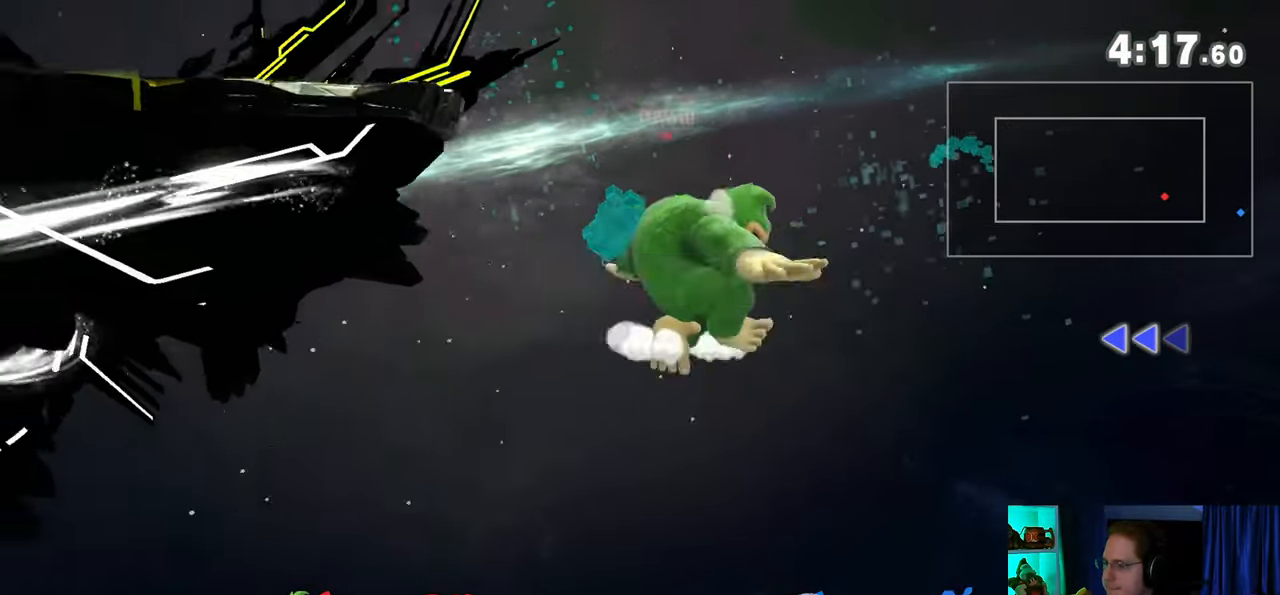
{"buttons": ["A"], "left_stick": "center", "right_stick": "center", "events": [[250, "left_stick", "center"], [350, "left_stick", "right"], [450, "left_stick", "center"], [483, "Y", "down"], [500, "A", "down"], [500, "Y", "up"]]}
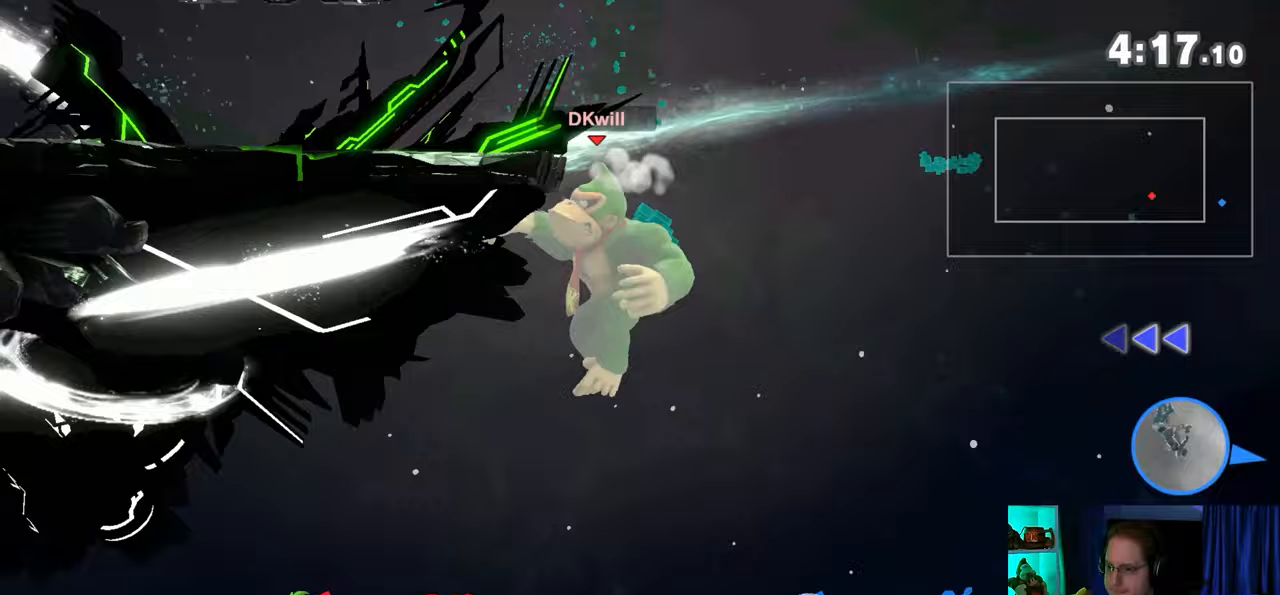
{"buttons": [], "left_stick": "left", "right_stick": "center", "events": [[33, "A", "up"], [100, "left_stick", "left"], [200, "Y", "down"], [467, "Y", "up"]]}
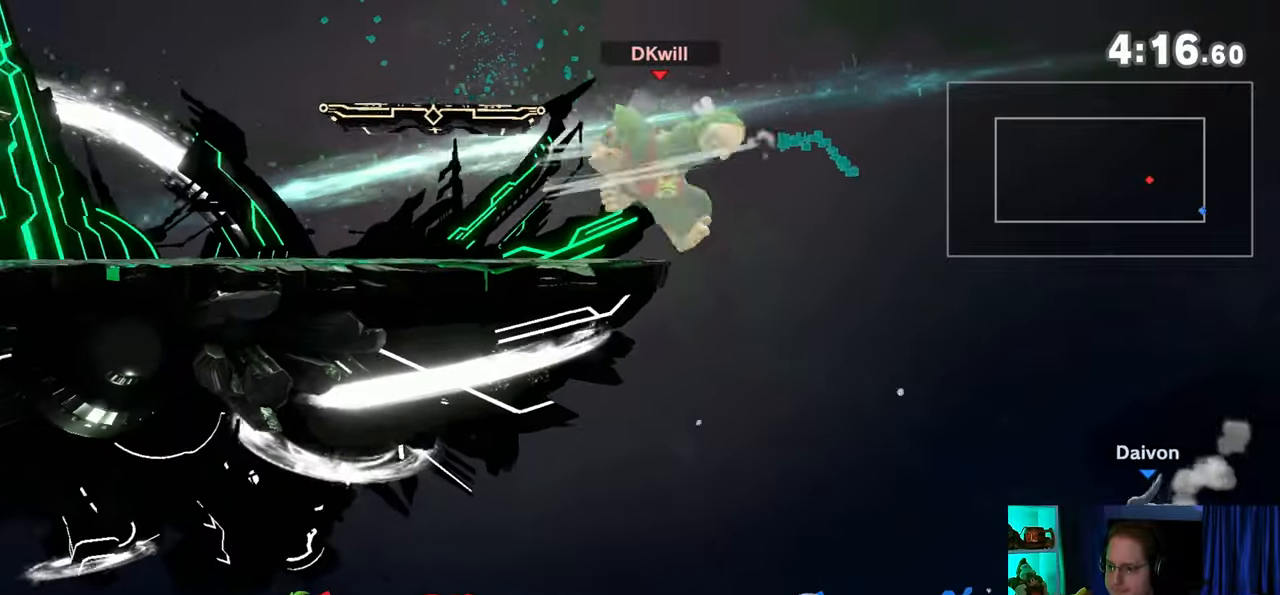
{"buttons": [], "left_stick": "left", "right_stick": "center", "events": [[133, "left_stick", "center"], [267, "left_stick", "left"]]}
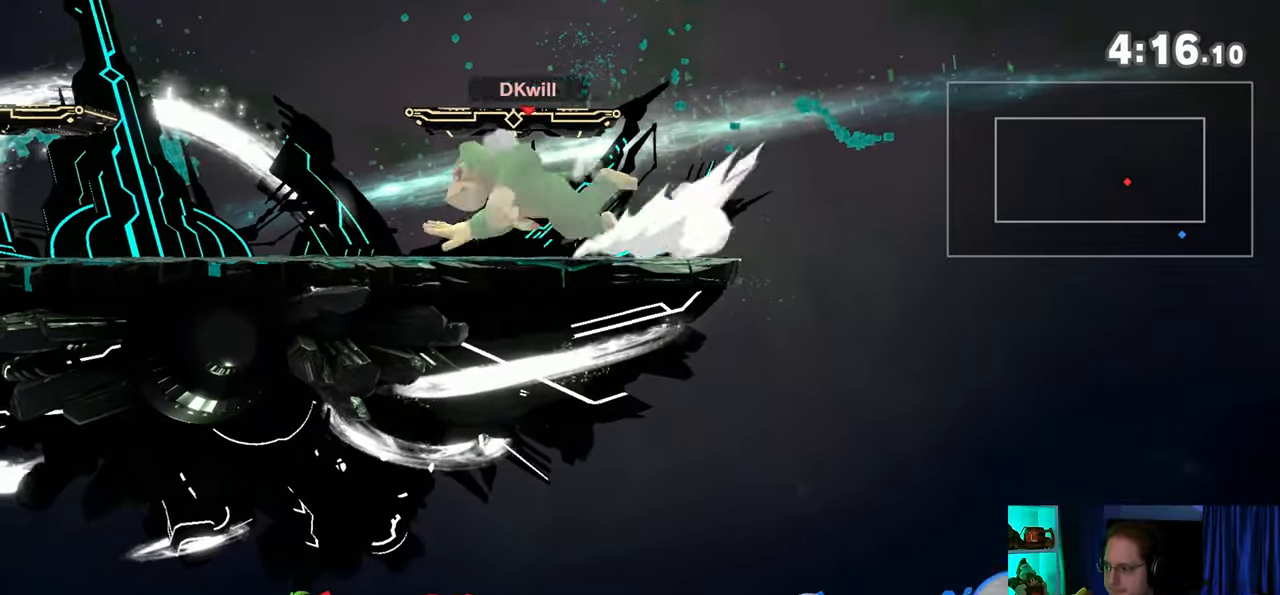
{"buttons": [], "left_stick": "right", "right_stick": "center", "events": [[350, "left_stick", "center"], [450, "left_stick", "right"]]}
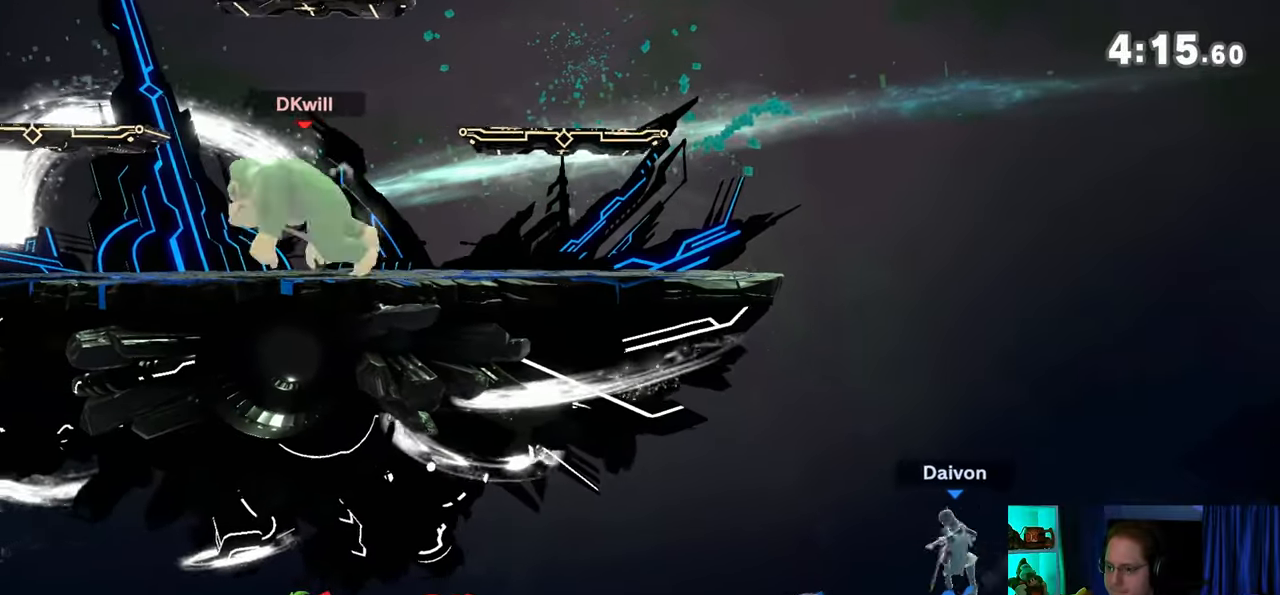
{"buttons": [], "left_stick": "left", "right_stick": "center", "events": [[167, "left_stick", "left"]]}
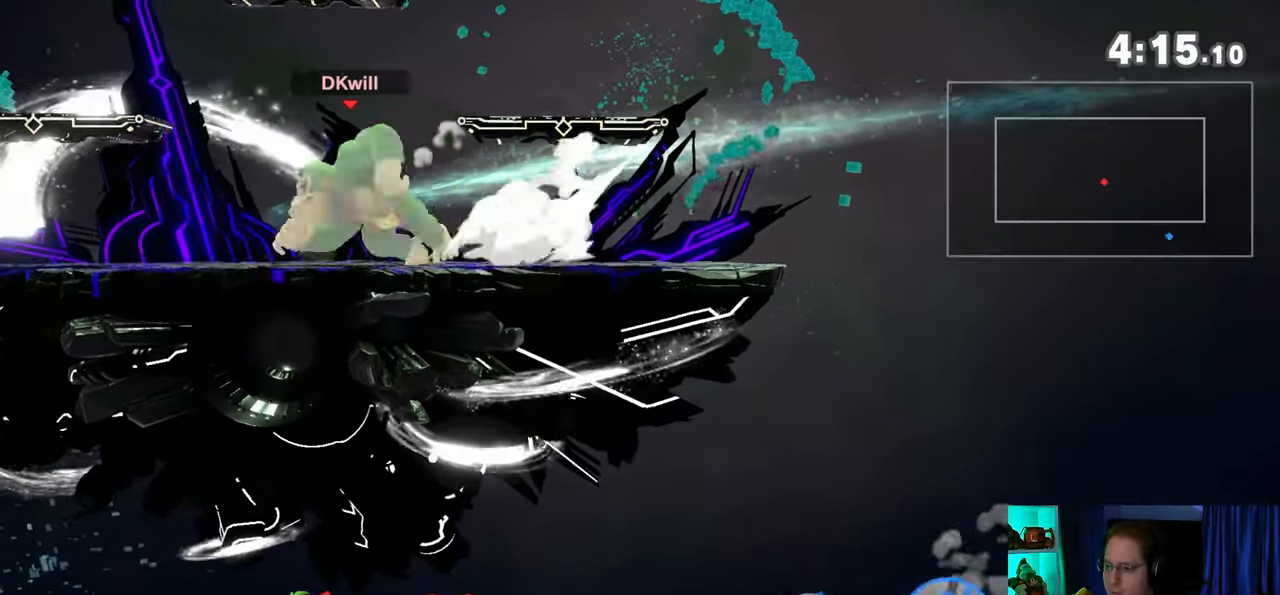
{"buttons": ["X"], "left_stick": "down-left", "right_stick": "center", "events": [[217, "left_stick", "right"], [283, "Y", "down"], [383, "left_stick", "down-left"], [483, "X", "down"], [483, "Y", "up"]]}
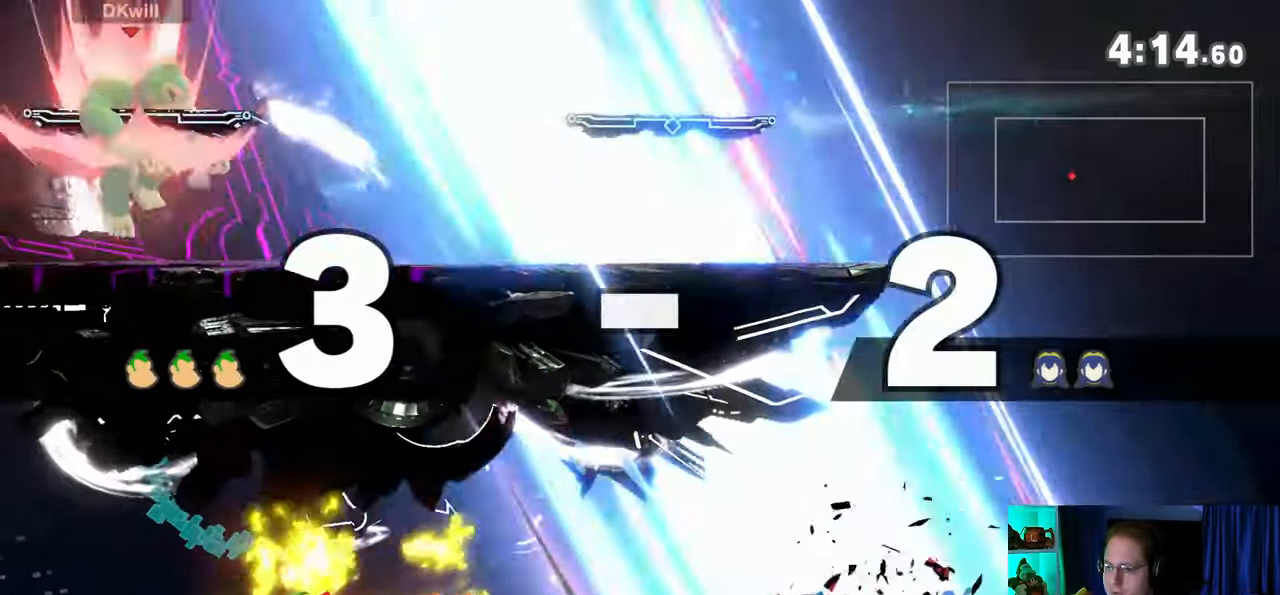
{"buttons": [], "left_stick": "center", "right_stick": "center", "events": [[167, "X", "up"], [200, "left_stick", "center"], [350, "Y", "down"], [383, "A", "down"], [383, "Y", "up"], [467, "A", "up"]]}
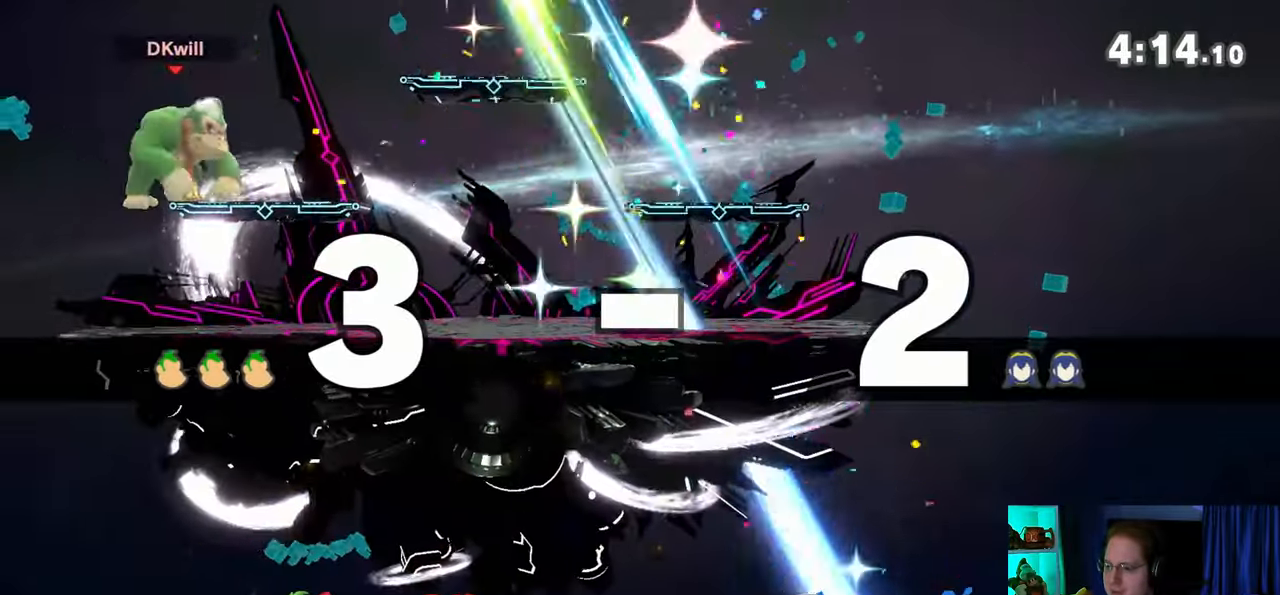
{"buttons": [], "left_stick": "center", "right_stick": "center", "events": [[100, "left_stick", "up-left"], [267, "left_stick", "down-left"], [500, "left_stick", "center"]]}